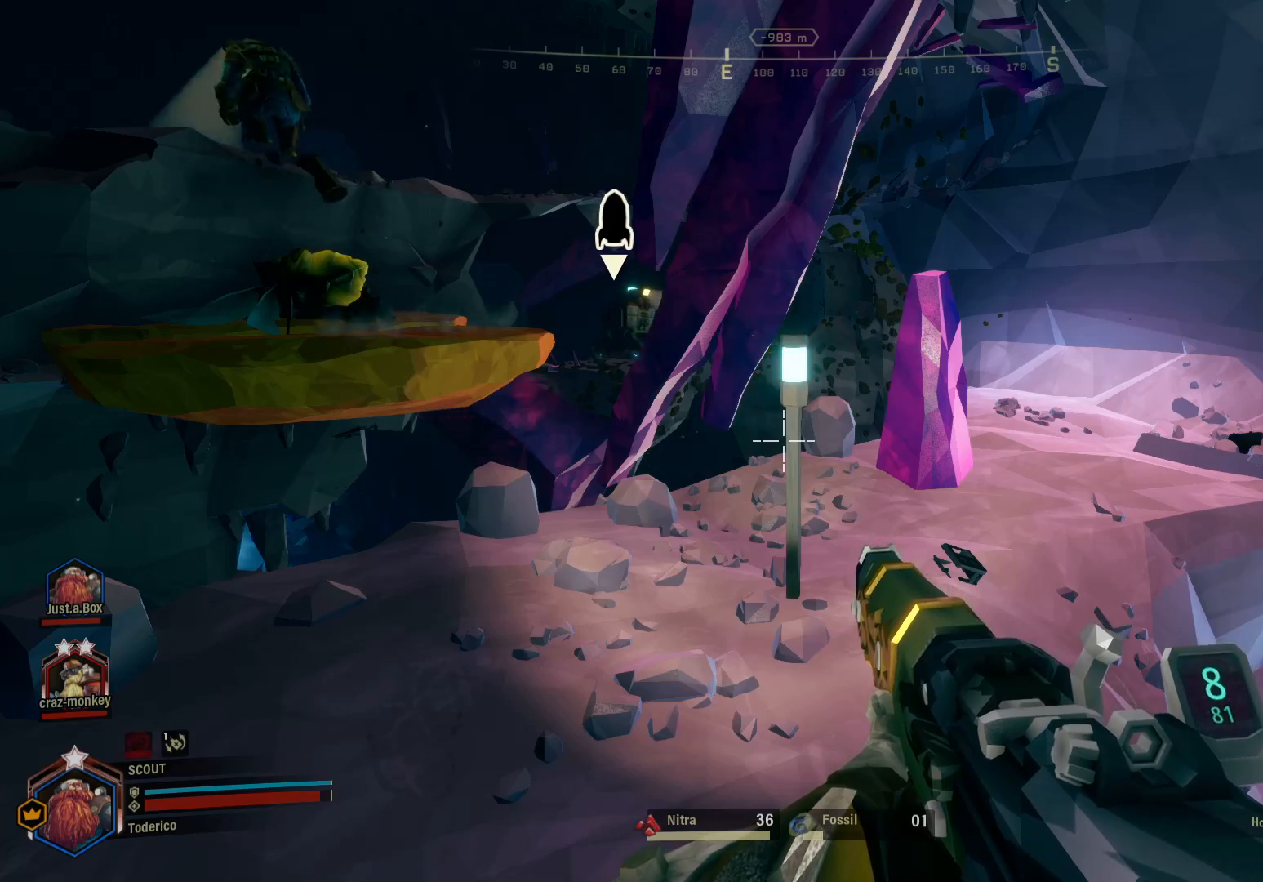
Gameplay with keyboard; each line is a JSON object with the keys held at the frame after it. "events" lists presses ("down") and releases ("up") of "1", "2", "3", "4", "5", "a", "alt", "b", "c", "ctrl", "d", "e", "f", "g", "q", "r", "s", "shift", "space", "t", "tab", "v", "w", "x" and "z" between this image and that frame as [ms after this image, input, new state], when the widget could be followed in between. No other keys are recorded. Mouse input is not recorded.
{"keys": [], "events": []}
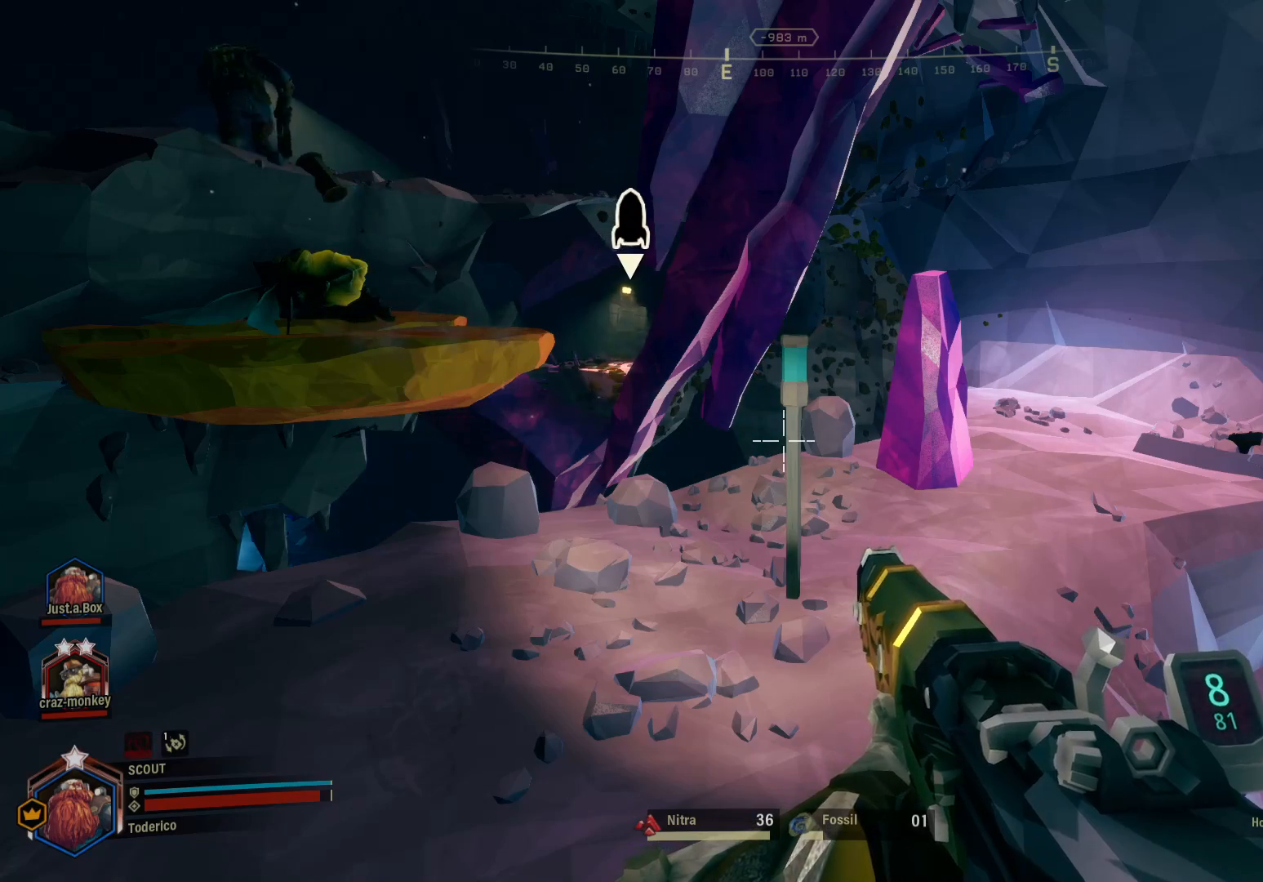
{"keys": [], "events": []}
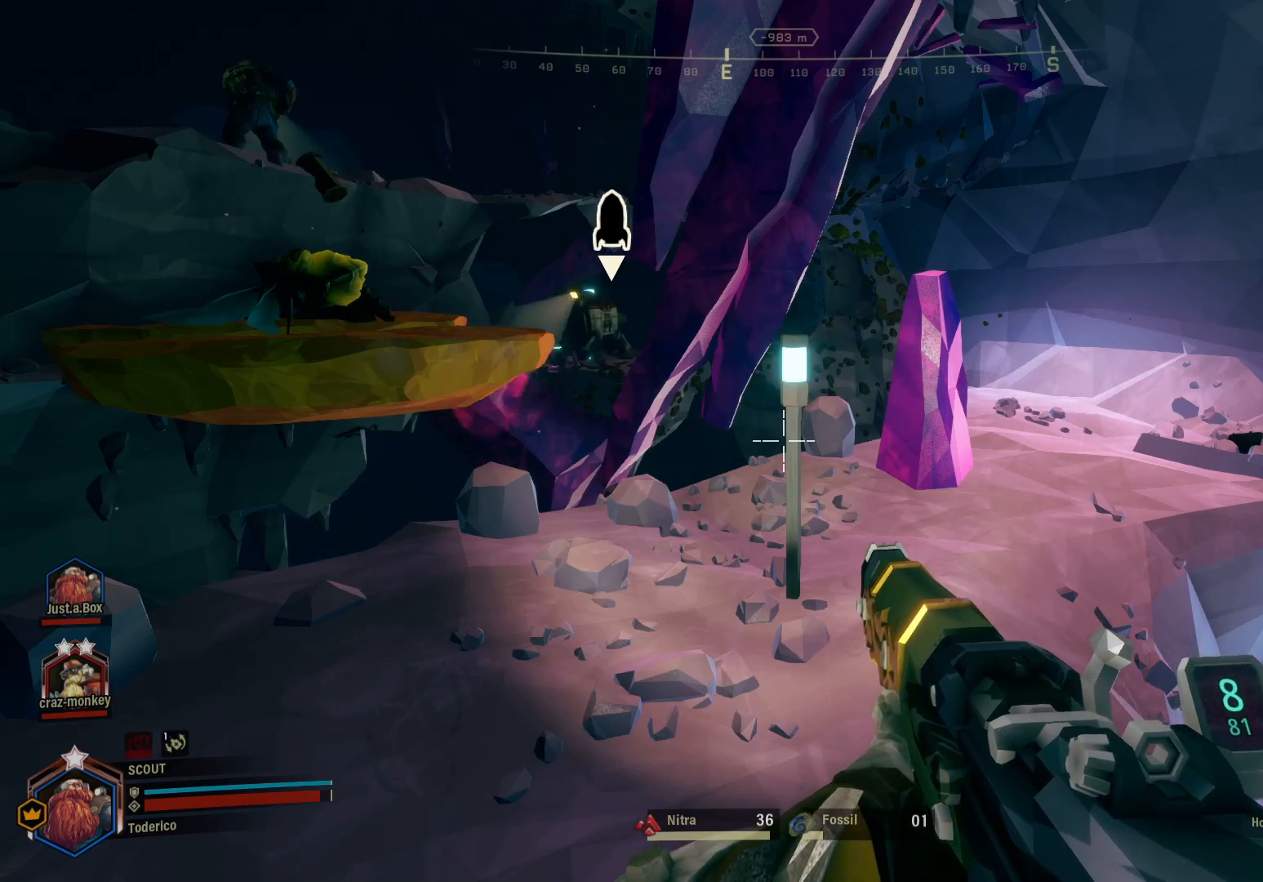
{"keys": [], "events": []}
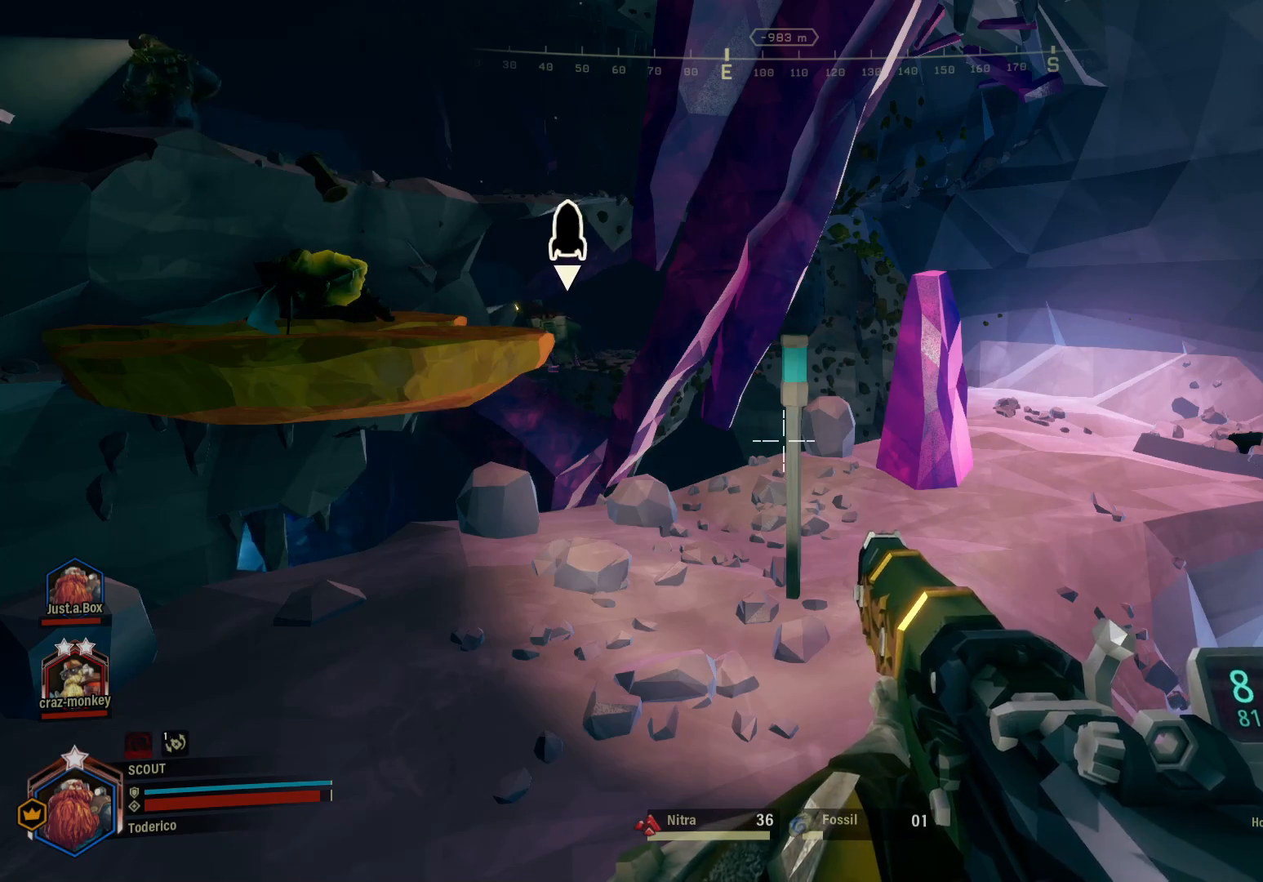
{"keys": [], "events": []}
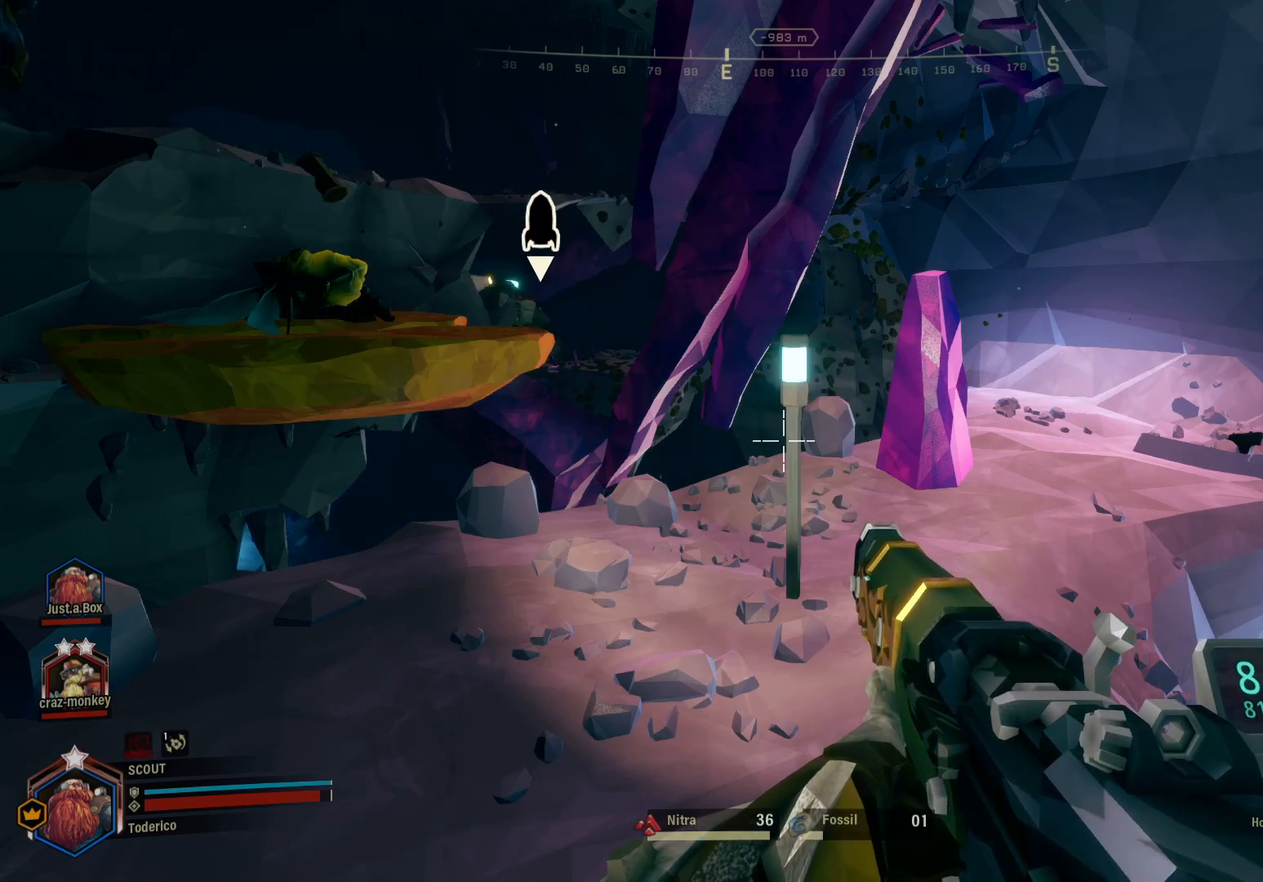
{"keys": [], "events": []}
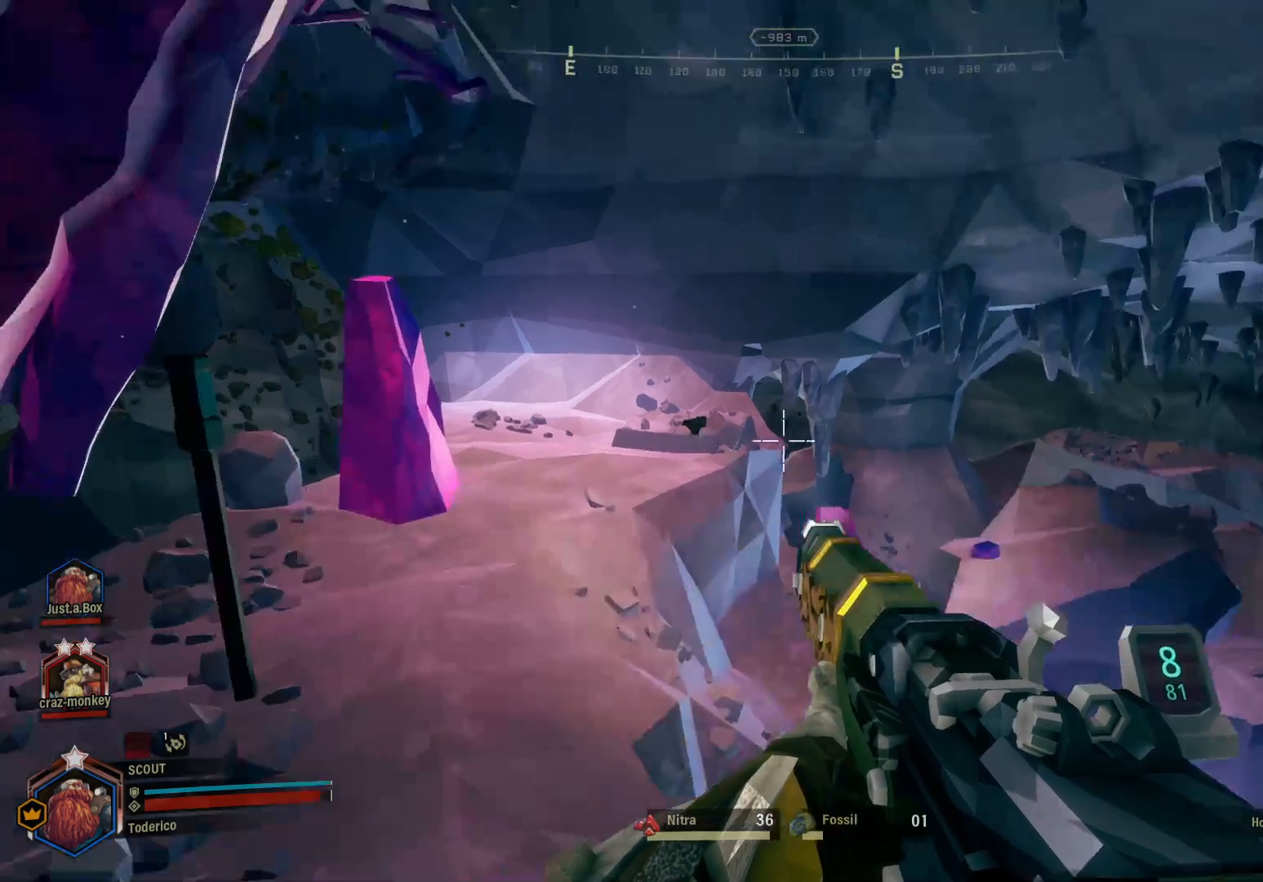
{"keys": [], "events": []}
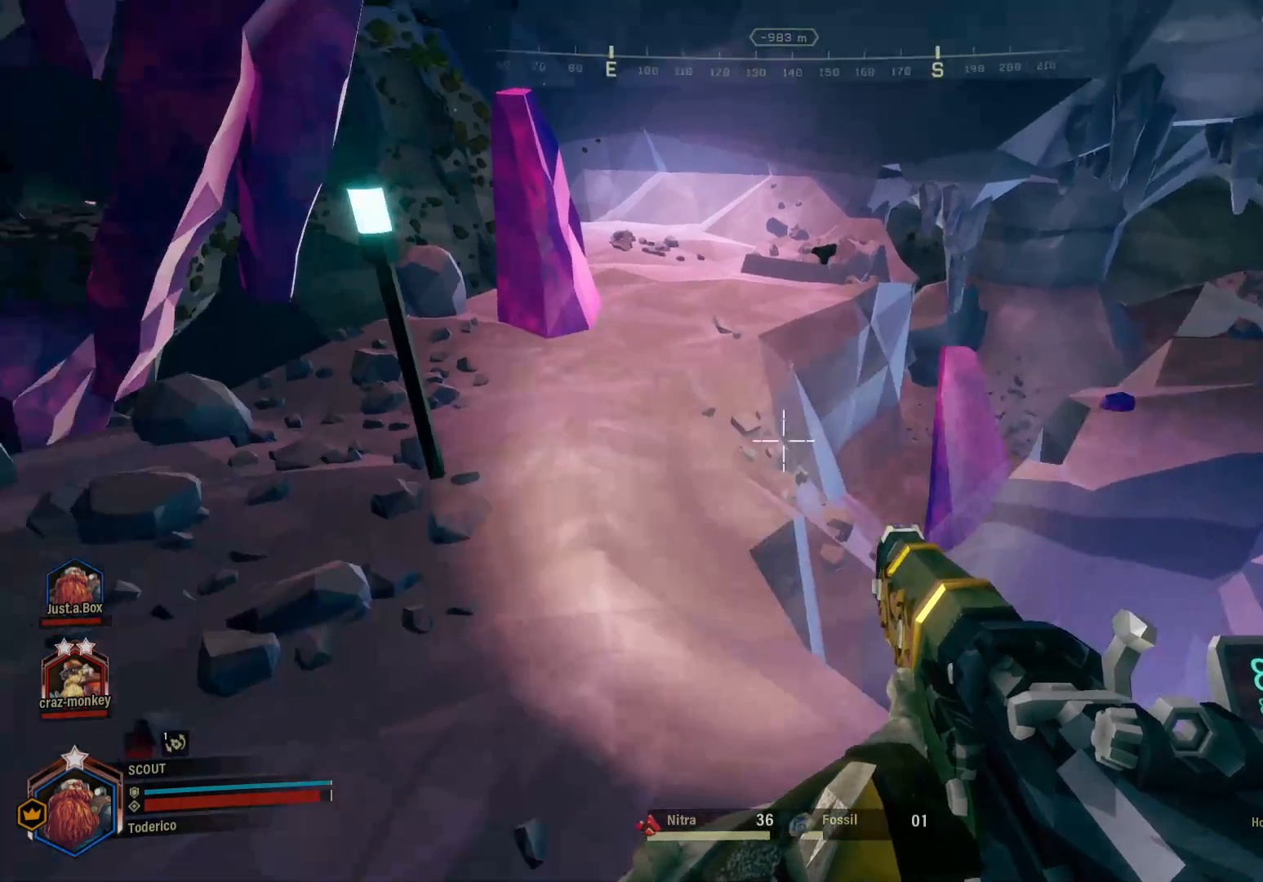
{"keys": [], "events": [[33, "s", "down"], [300, "c", "down"], [350, "s", "up"], [366, "c", "up"]]}
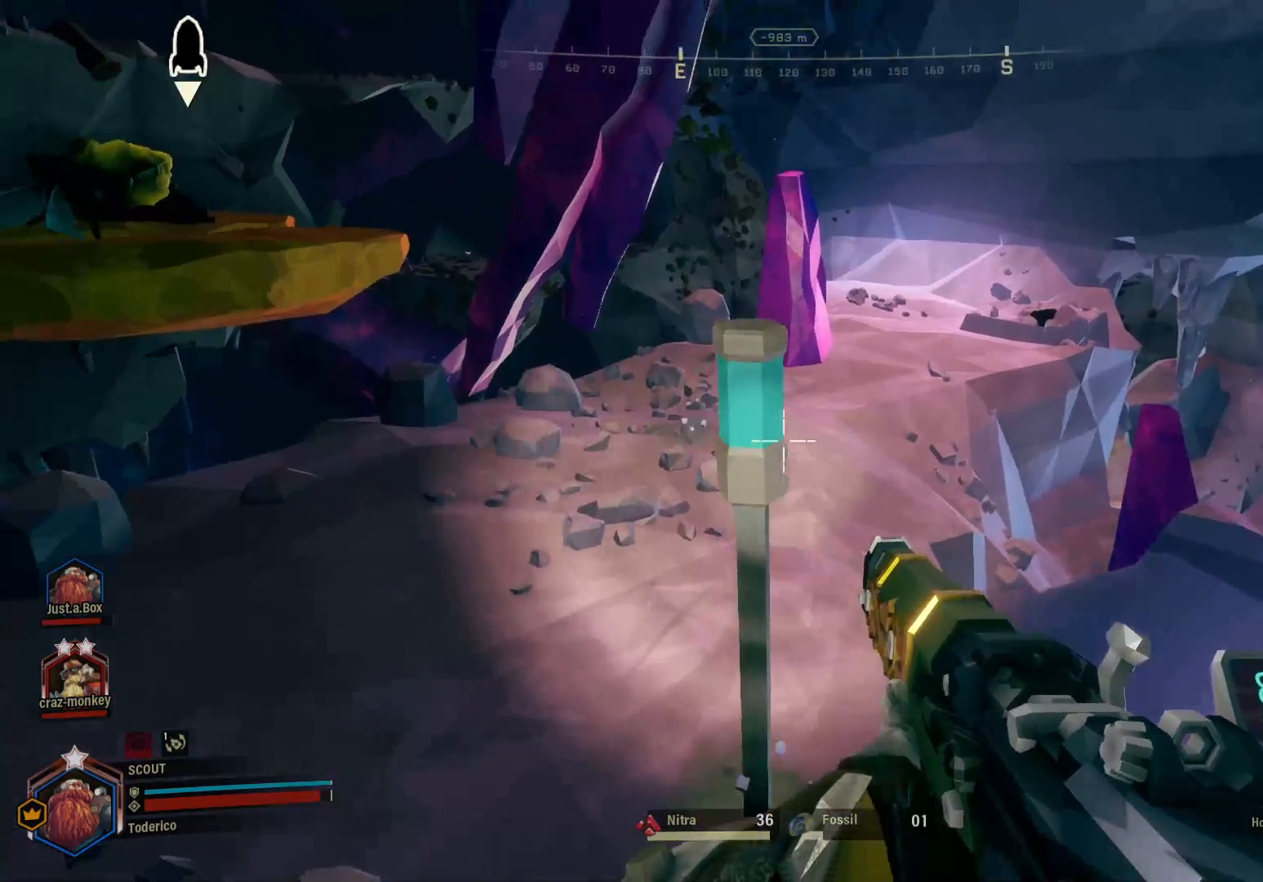
{"keys": [], "events": []}
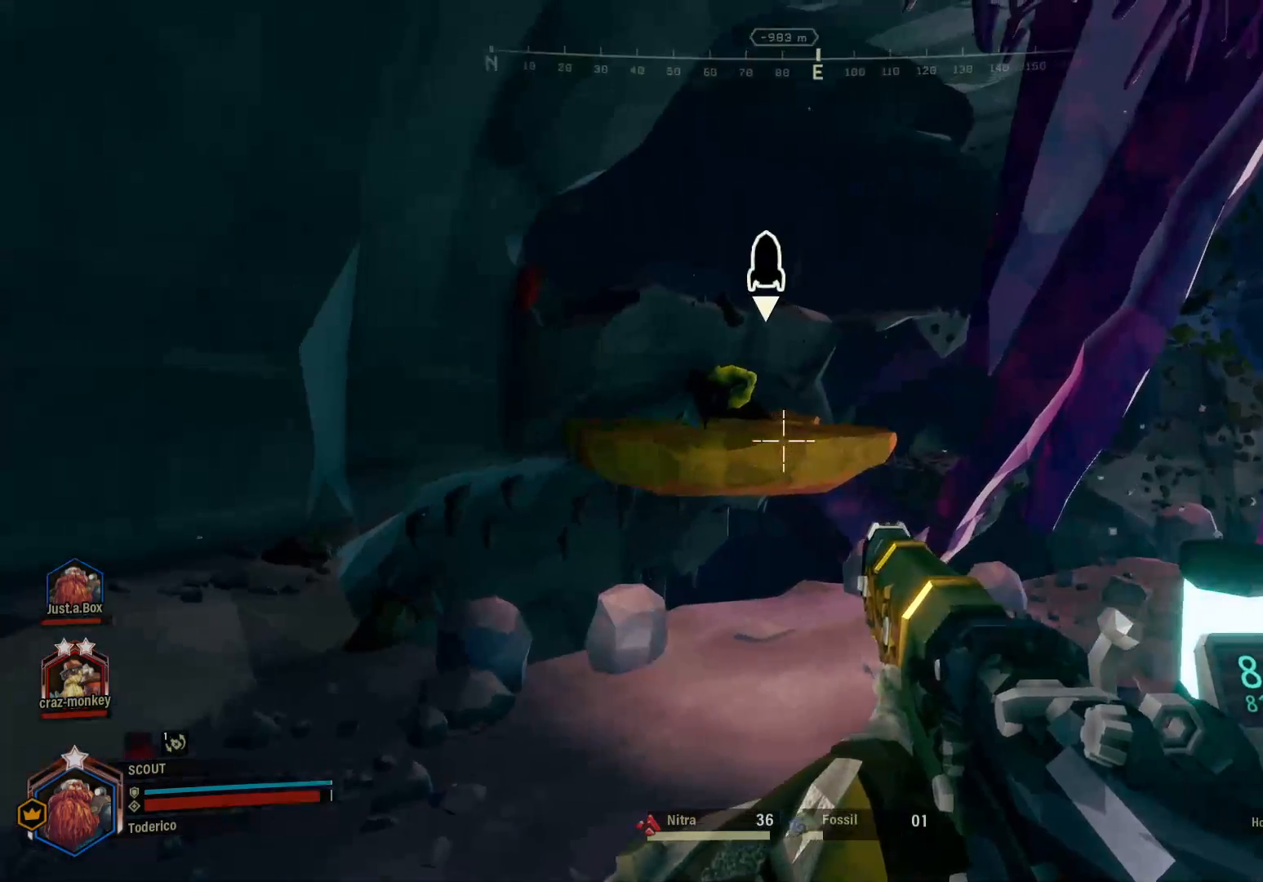
{"keys": ["ctrl"], "events": [[300, "ctrl", "down"]]}
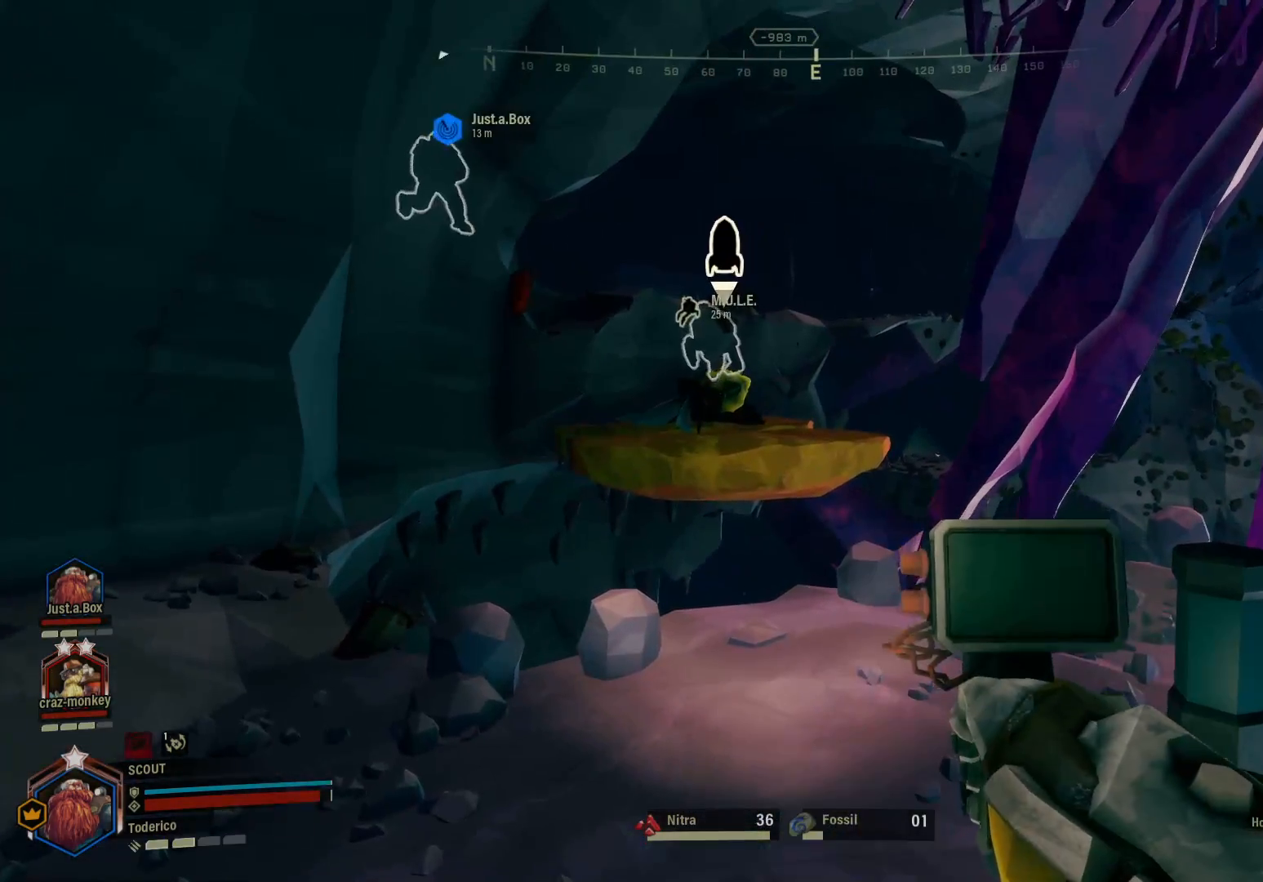
{"keys": ["ctrl", "w"]}
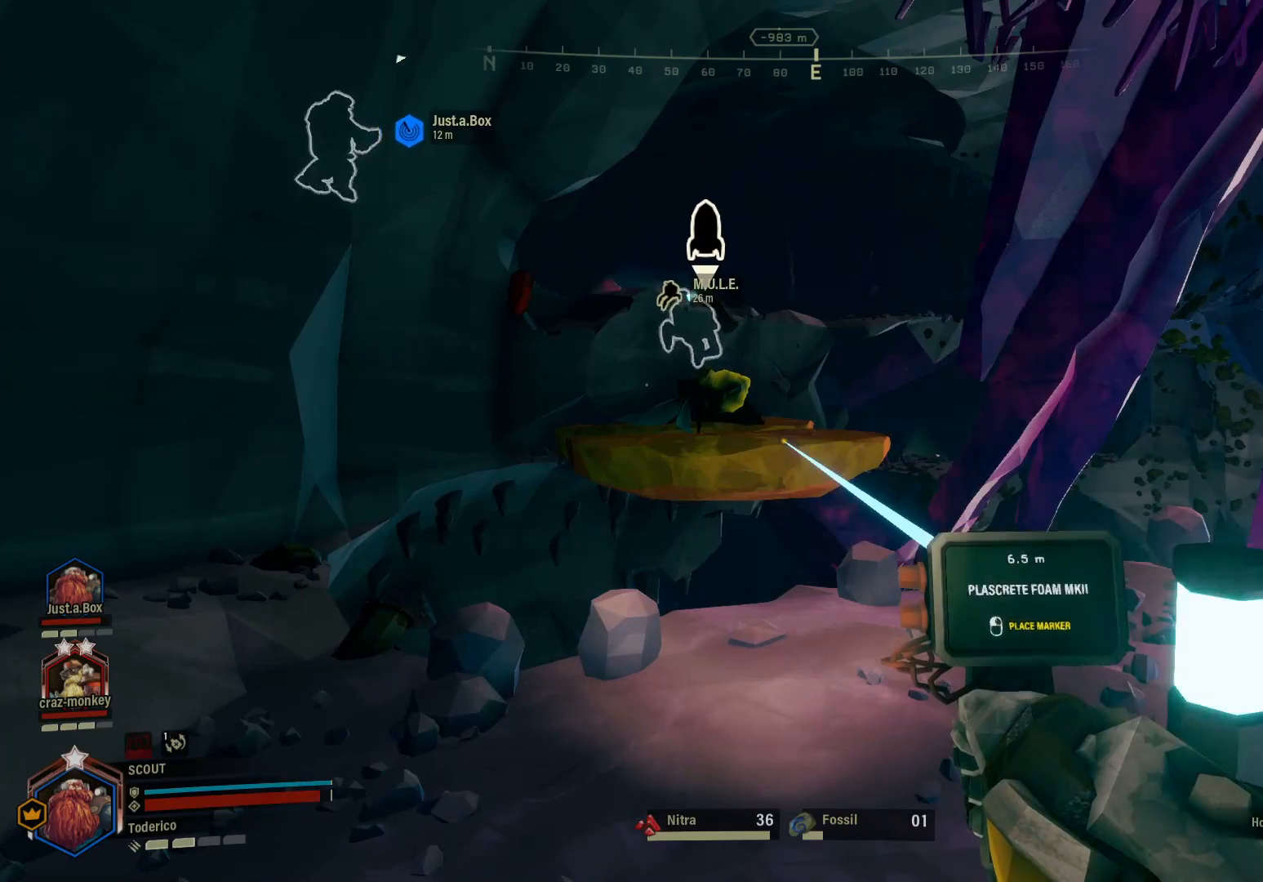
{"keys": ["space"]}
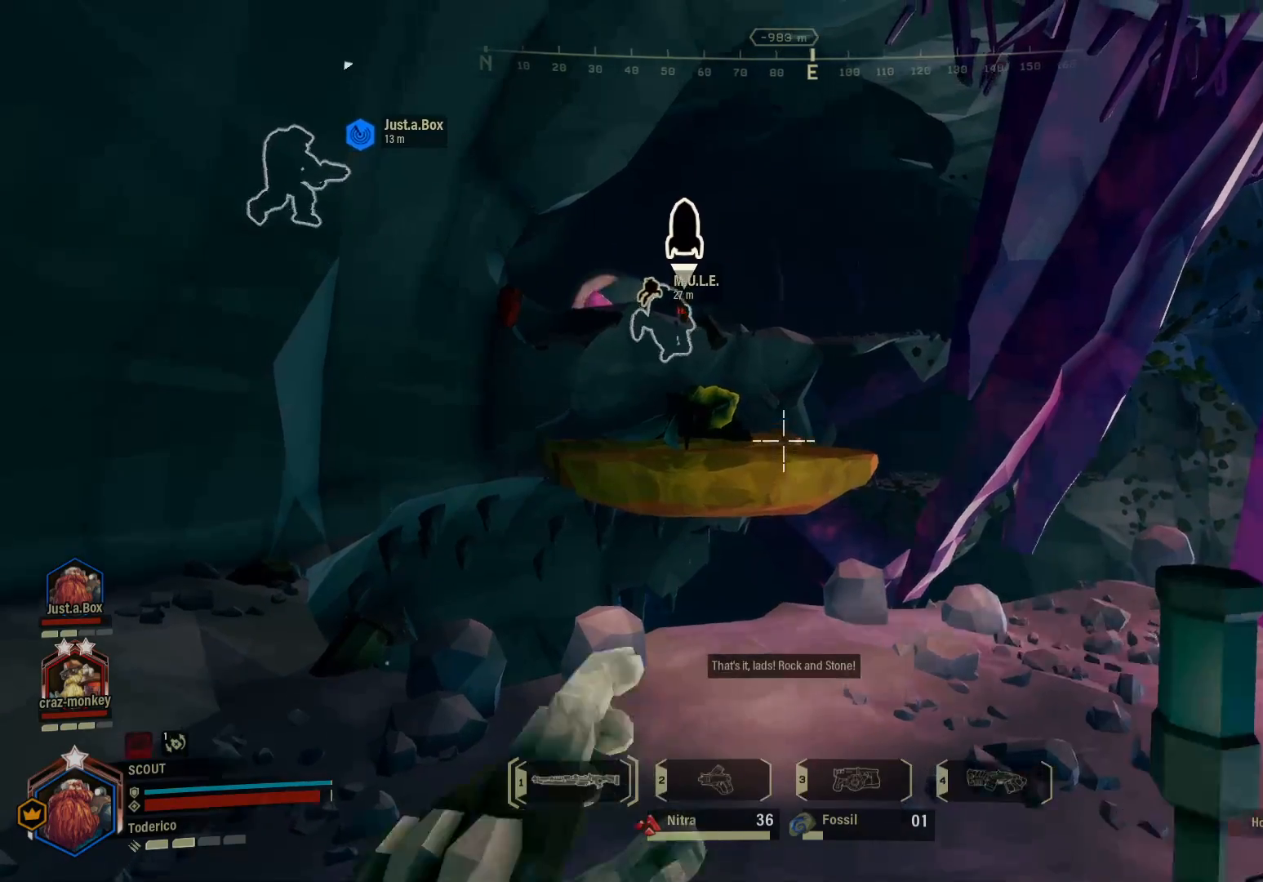
{"keys": ["v"], "events": [[66, "v", "down"], [150, "space", "up"], [166, "v", "up"], [183, "v", "down"], [333, "v", "up"], [433, "v", "down"]]}
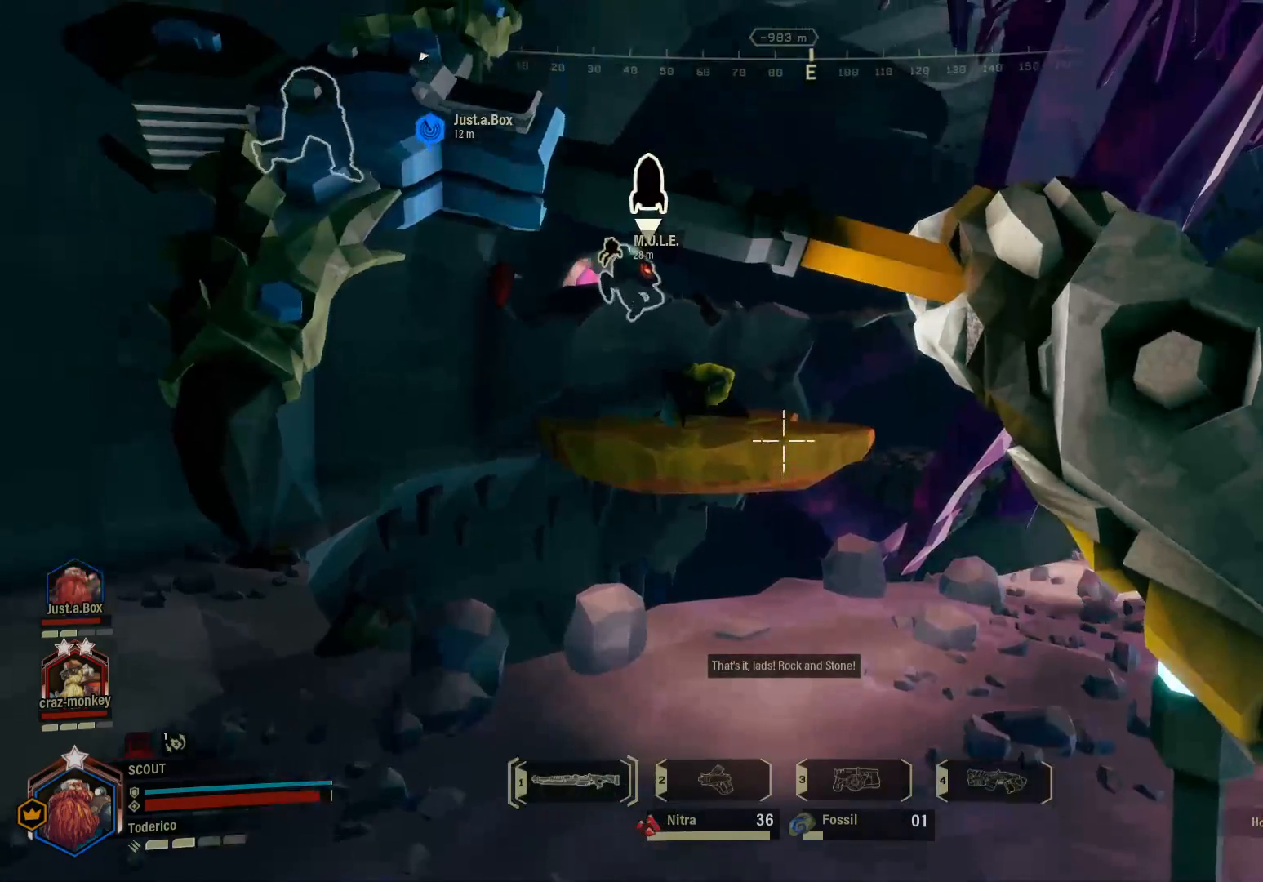
{"keys": ["x"], "events": [[33, "v", "up"], [250, "x", "down"], [350, "x", "up"], [450, "x", "down"]]}
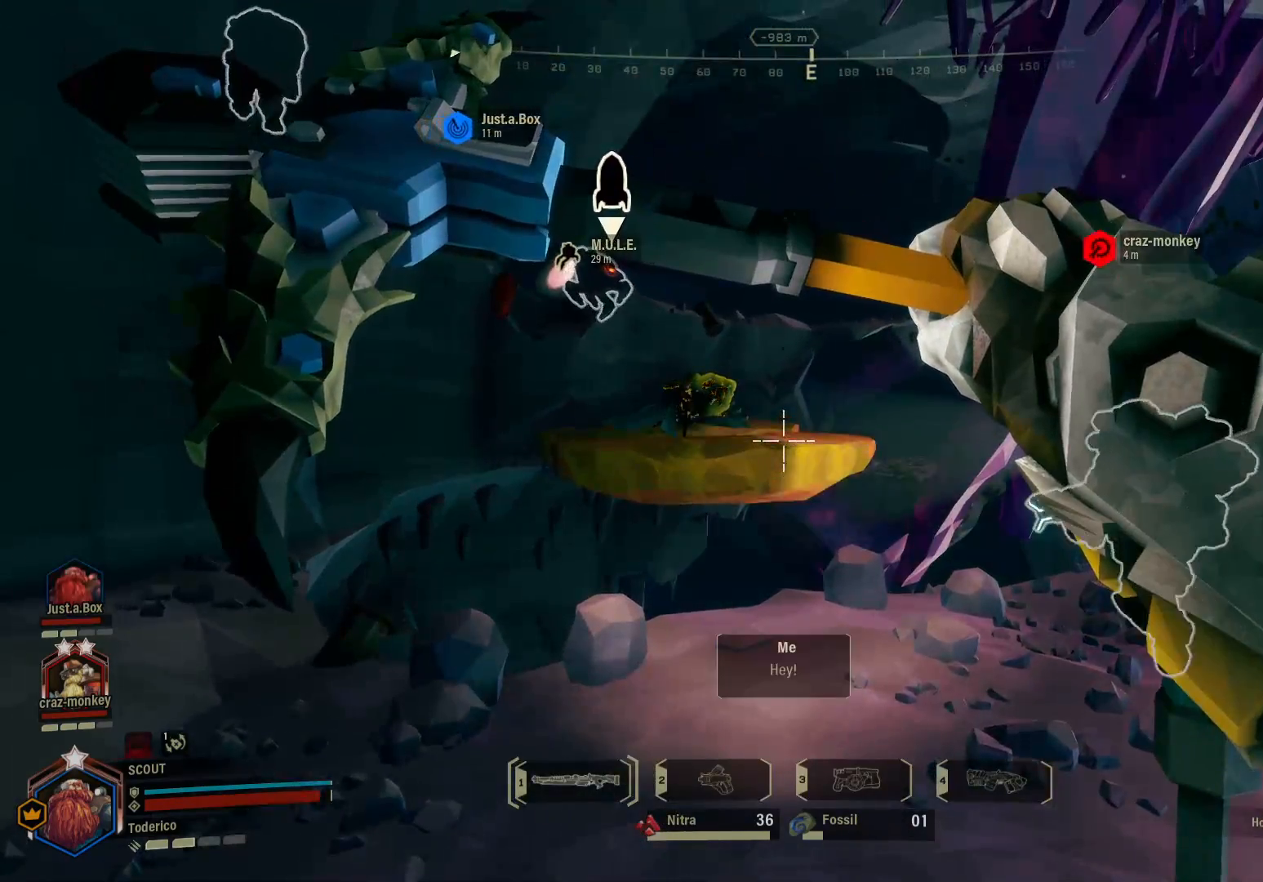
{"keys": ["x"], "events": [[16, "x", "up"], [150, "x", "down"], [200, "x", "up"], [300, "x", "down"], [366, "x", "up"], [466, "x", "down"]]}
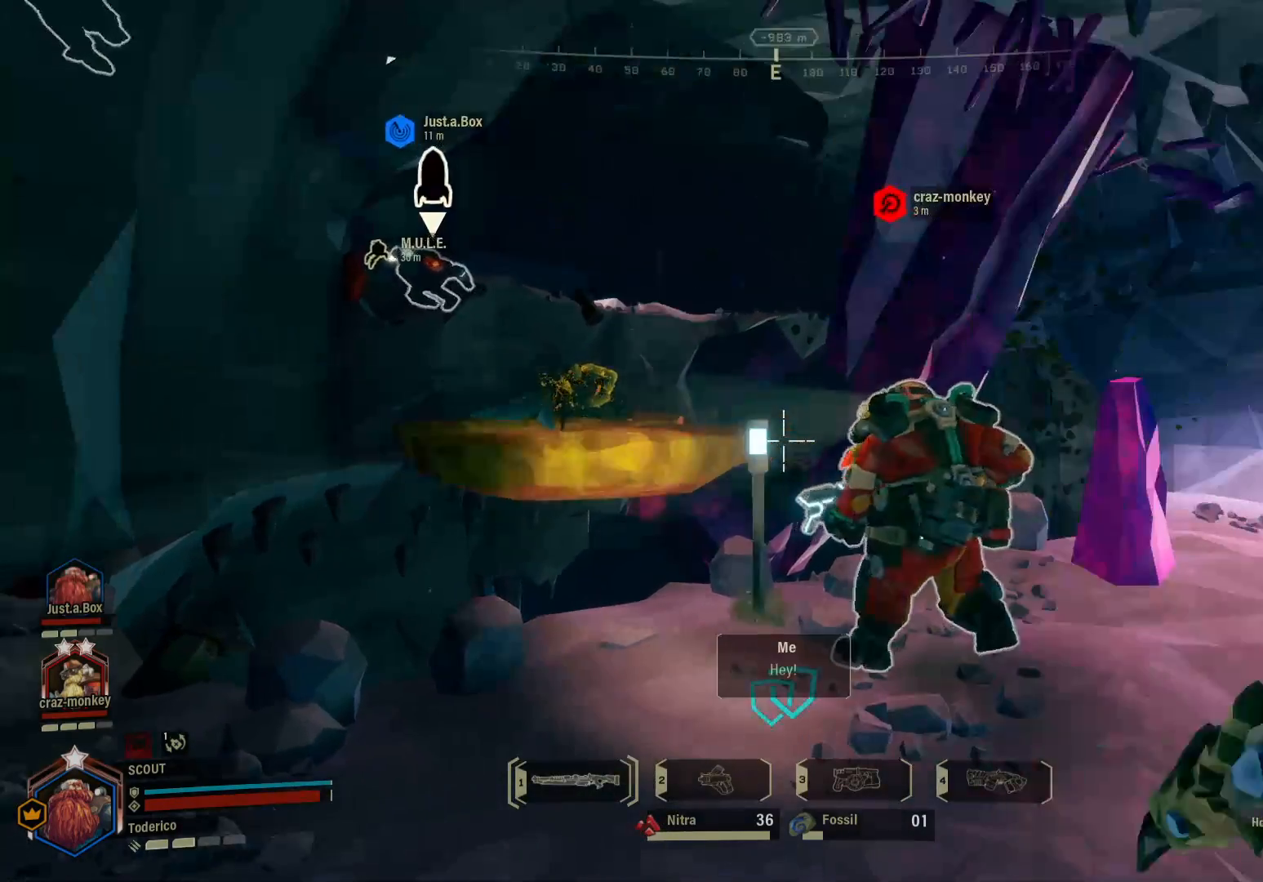
{"keys": ["x"], "events": [[16, "x", "up"], [116, "x", "down"], [216, "x", "up"], [350, "x", "down"], [400, "x", "up"], [483, "x", "down"]]}
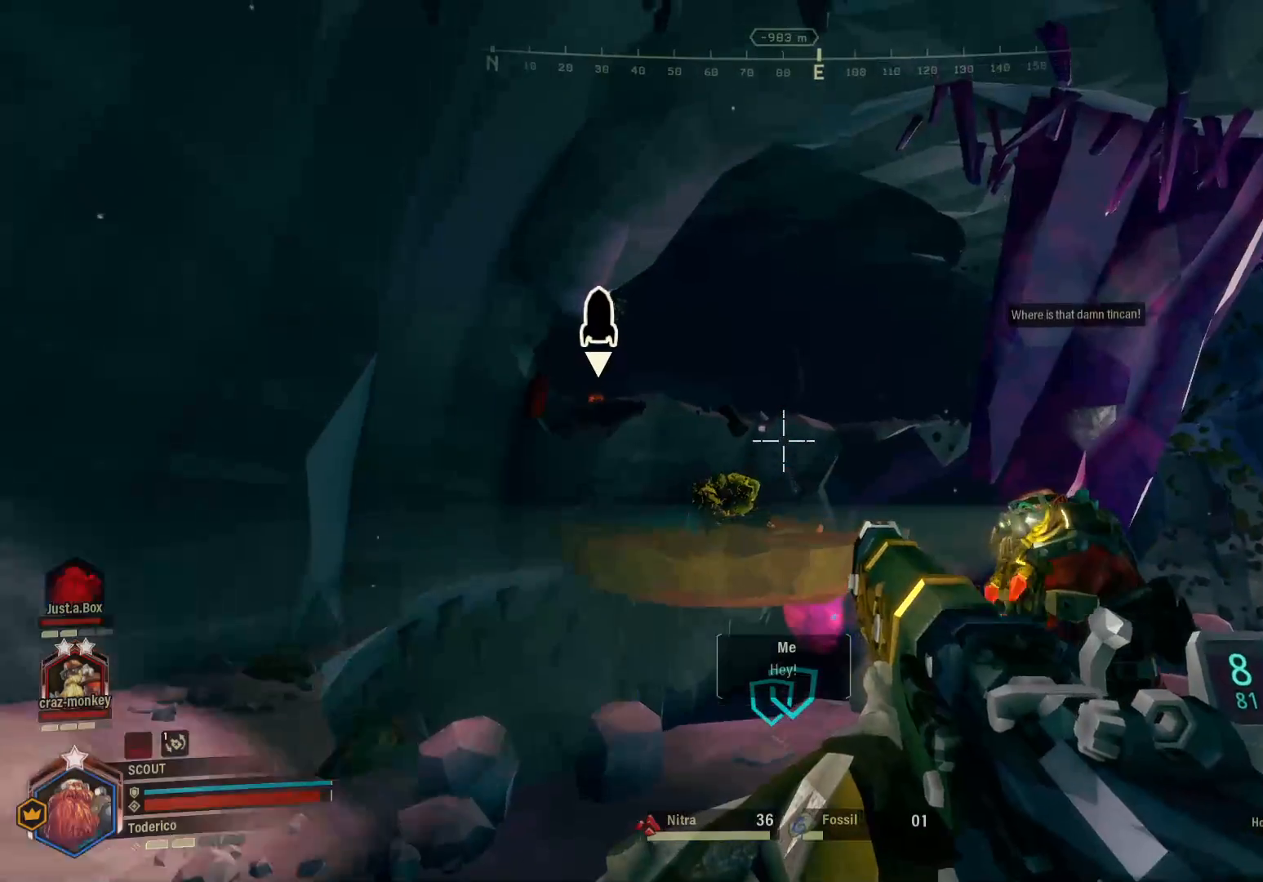
{"keys": ["x"], "events": [[33, "x", "up"], [150, "x", "down"], [200, "x", "up"], [283, "x", "down"], [366, "x", "up"], [466, "x", "down"]]}
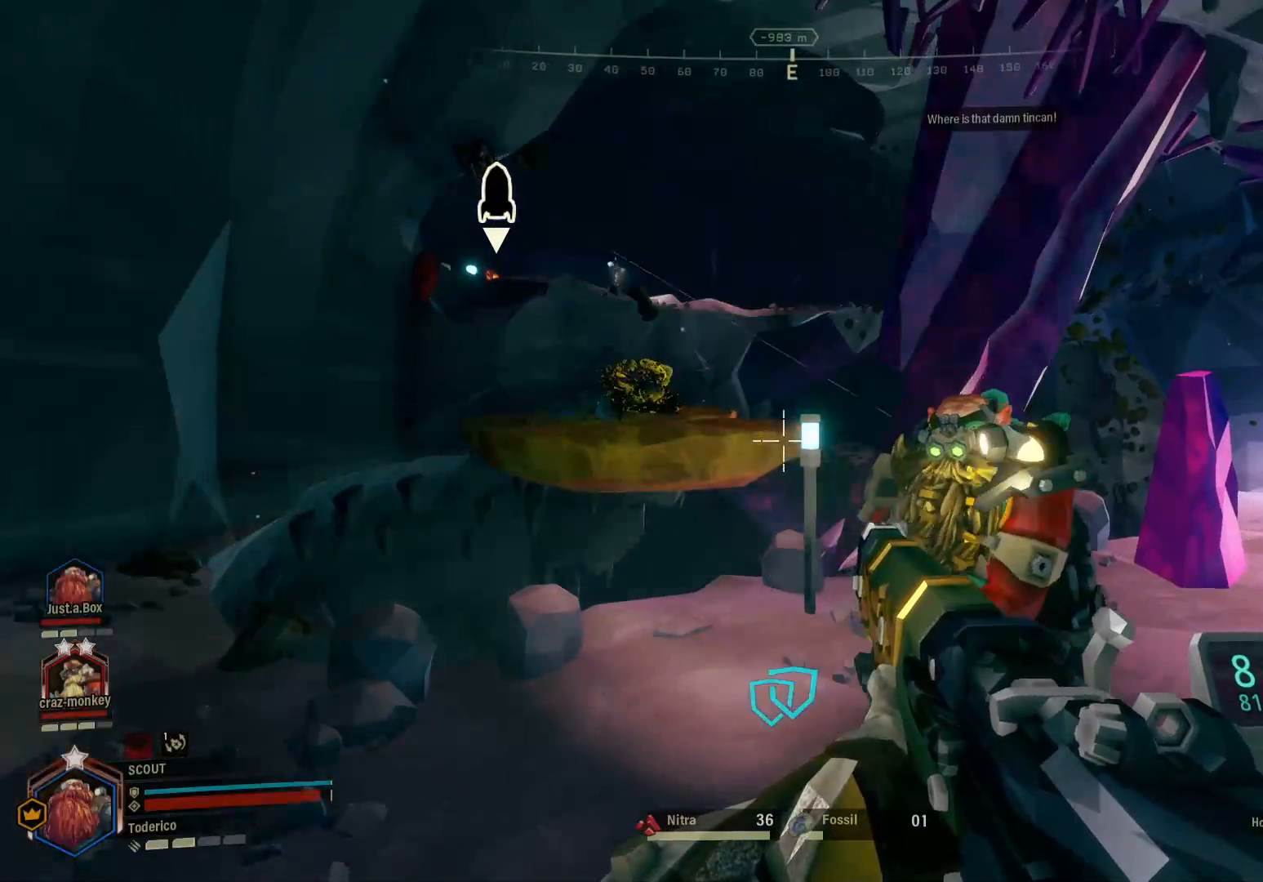
{"keys": ["c"]}